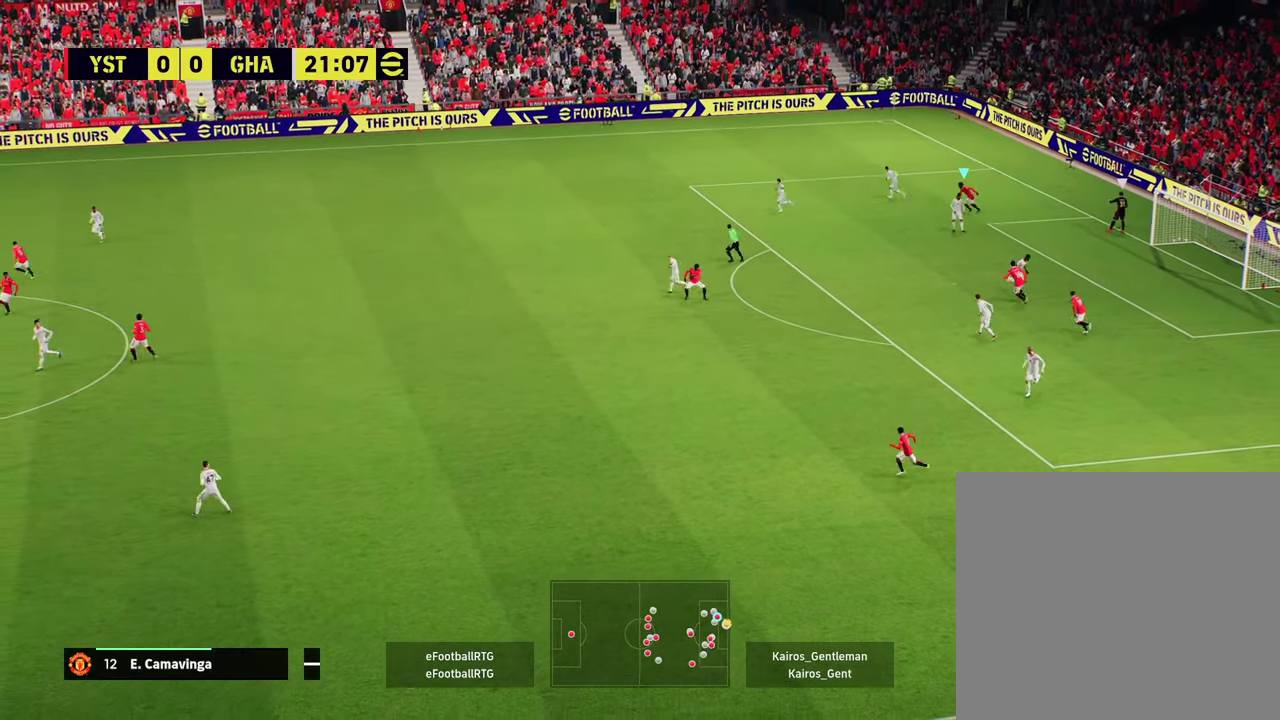
Gameplay with a controller (PlayStation layout); each line is a JSON object with the inputs held at the frame after it (dt_ms = milliseconds from this image to that frame). "events" lists button and stick changes between this image and that frame as [ms after this image, input, new state], when the widget could be followed in between. Not read: L1 R1 R3 right_stick.
{"dt_ms": 300, "buttons": ["R2"], "left_stick": "left", "events": [[83, "R2", "down"]]}
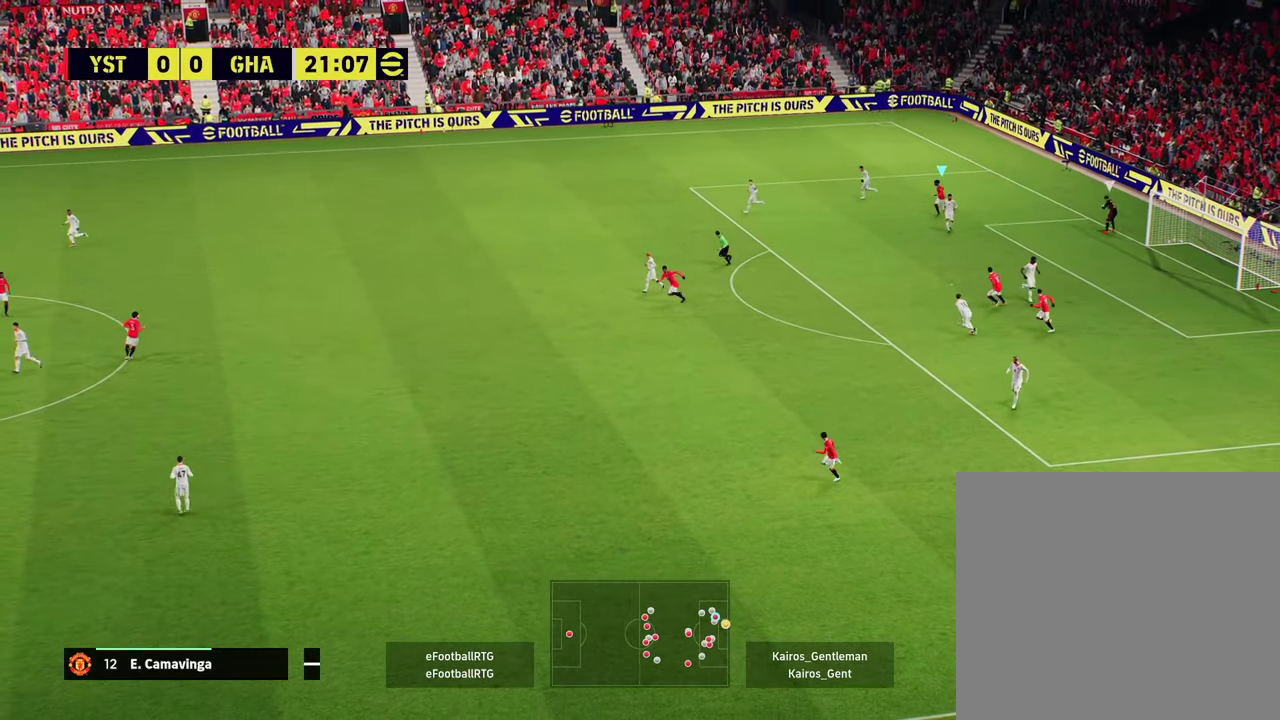
{"dt_ms": 701, "buttons": ["R2"], "left_stick": "left", "events": []}
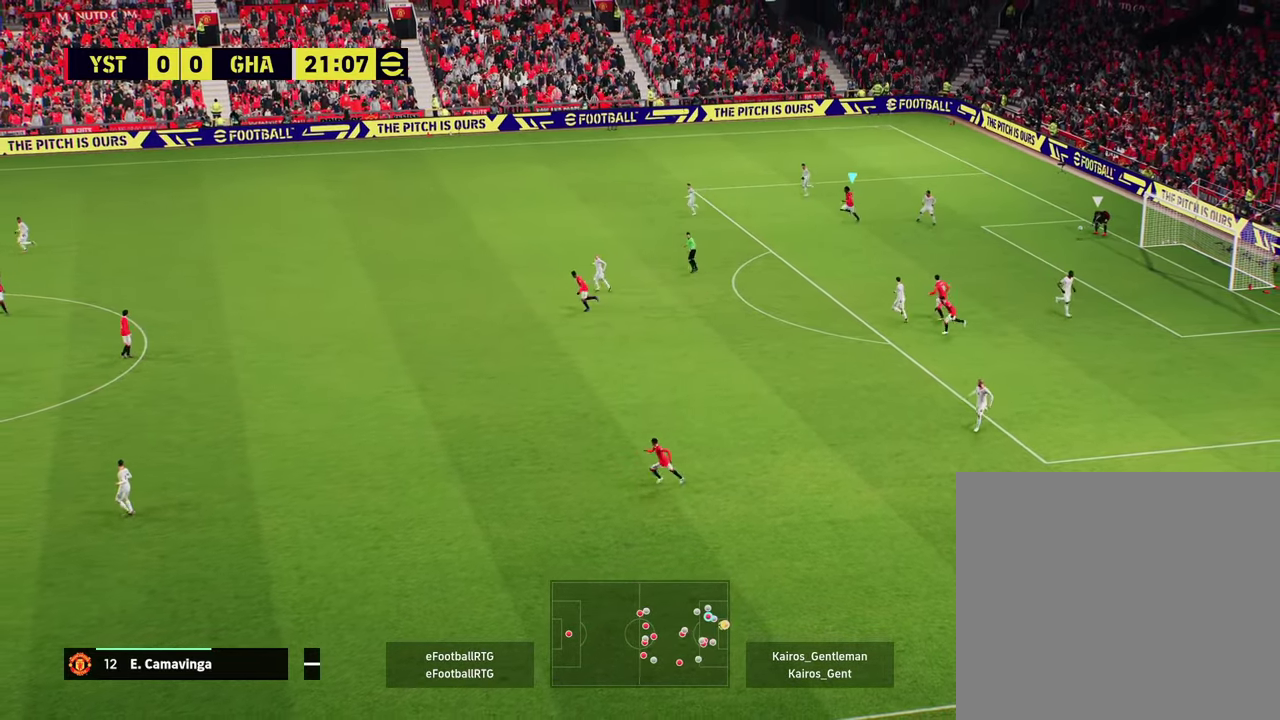
{"dt_ms": 500, "buttons": ["R2"], "left_stick": "left", "events": []}
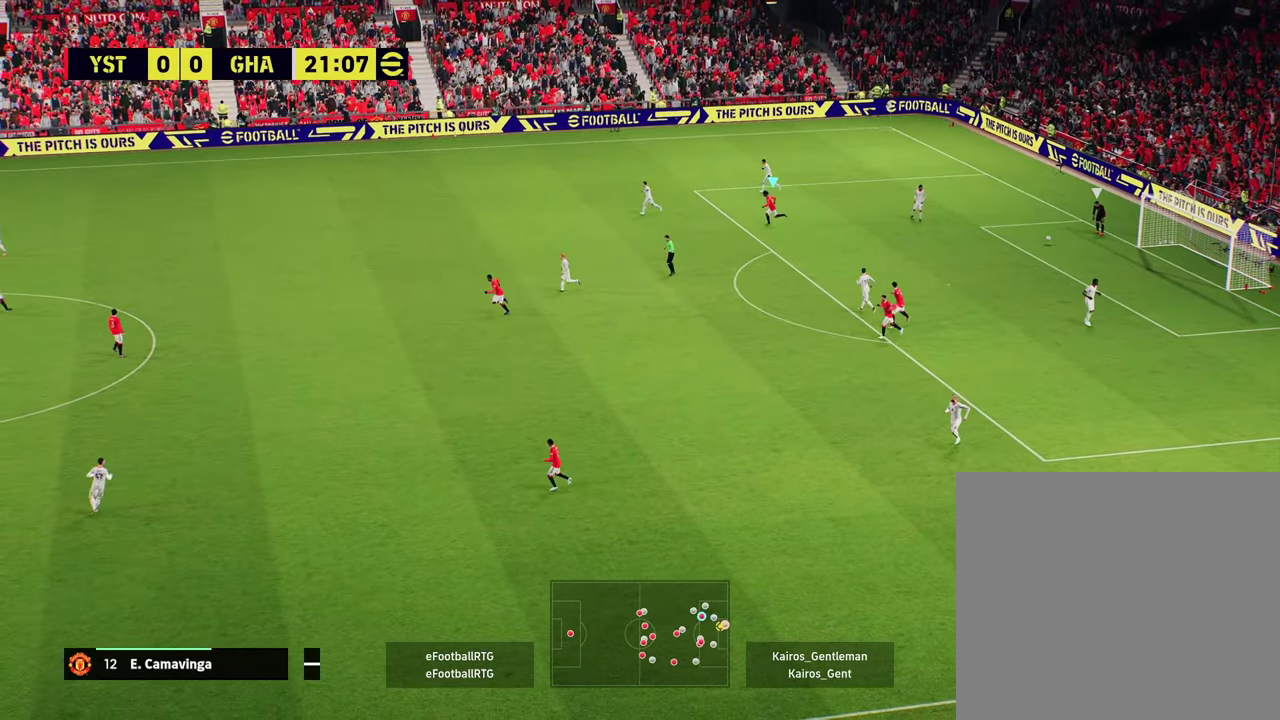
{"dt_ms": 501, "buttons": ["R2"], "left_stick": "up-left", "events": [[184, "left_stick", "up-left"]]}
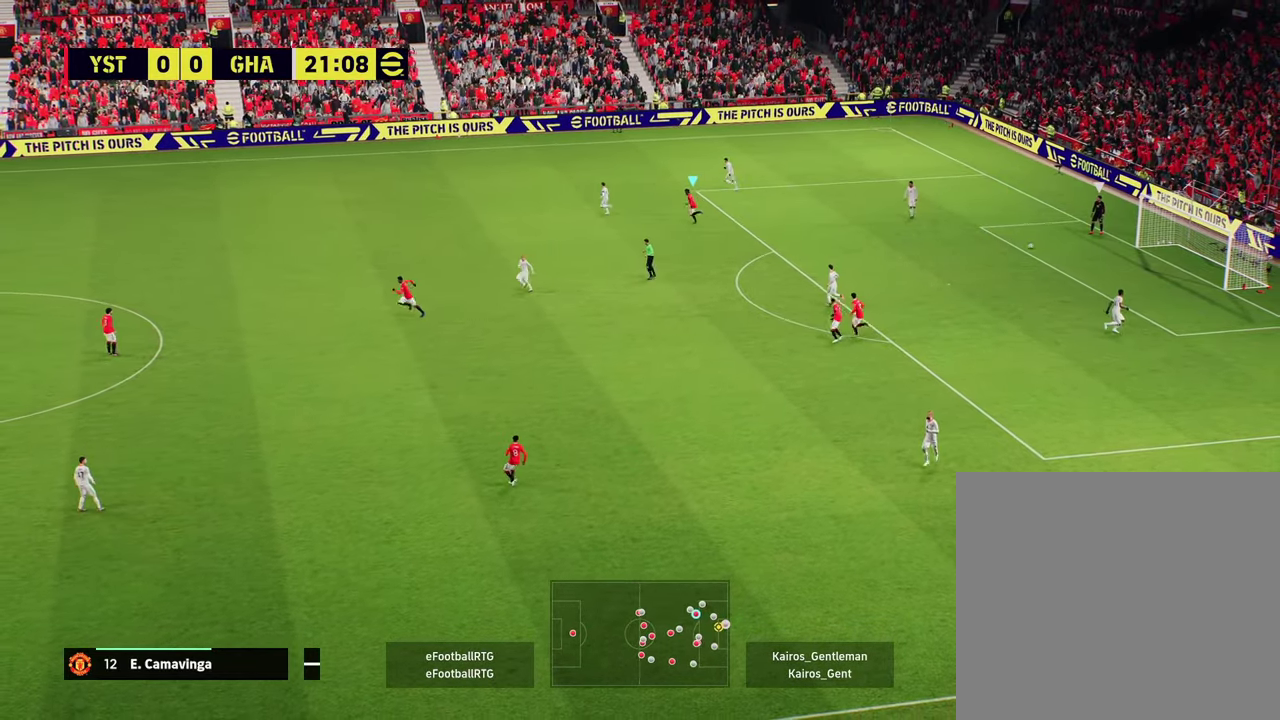
{"dt_ms": 500, "buttons": ["DPAD_RIGHT"], "left_stick": "center", "events": [[233, "R2", "up"], [250, "left_stick", "center"], [333, "DPAD_RIGHT", "down"], [433, "DPAD_RIGHT", "up"], [483, "DPAD_RIGHT", "down"]]}
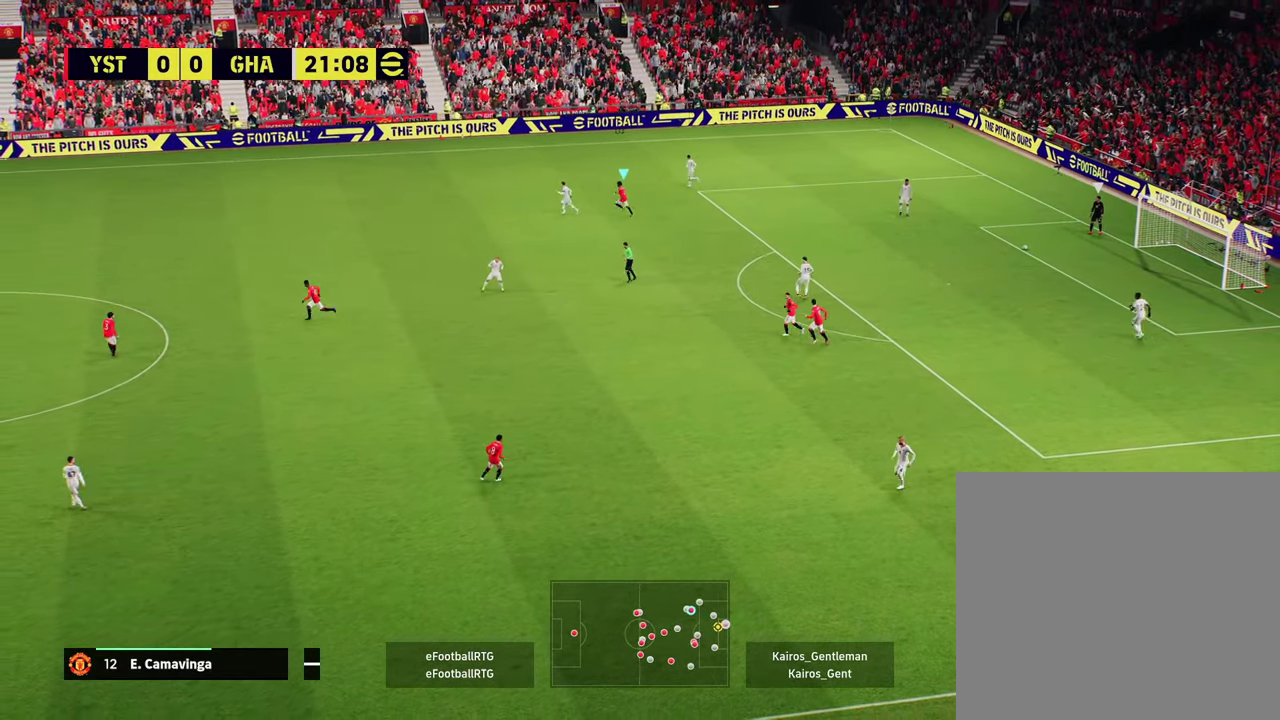
{"dt_ms": 300, "buttons": ["R2"], "left_stick": "left", "events": [[67, "DPAD_RIGHT", "up"], [250, "R2", "down"], [250, "left_stick", "left"]]}
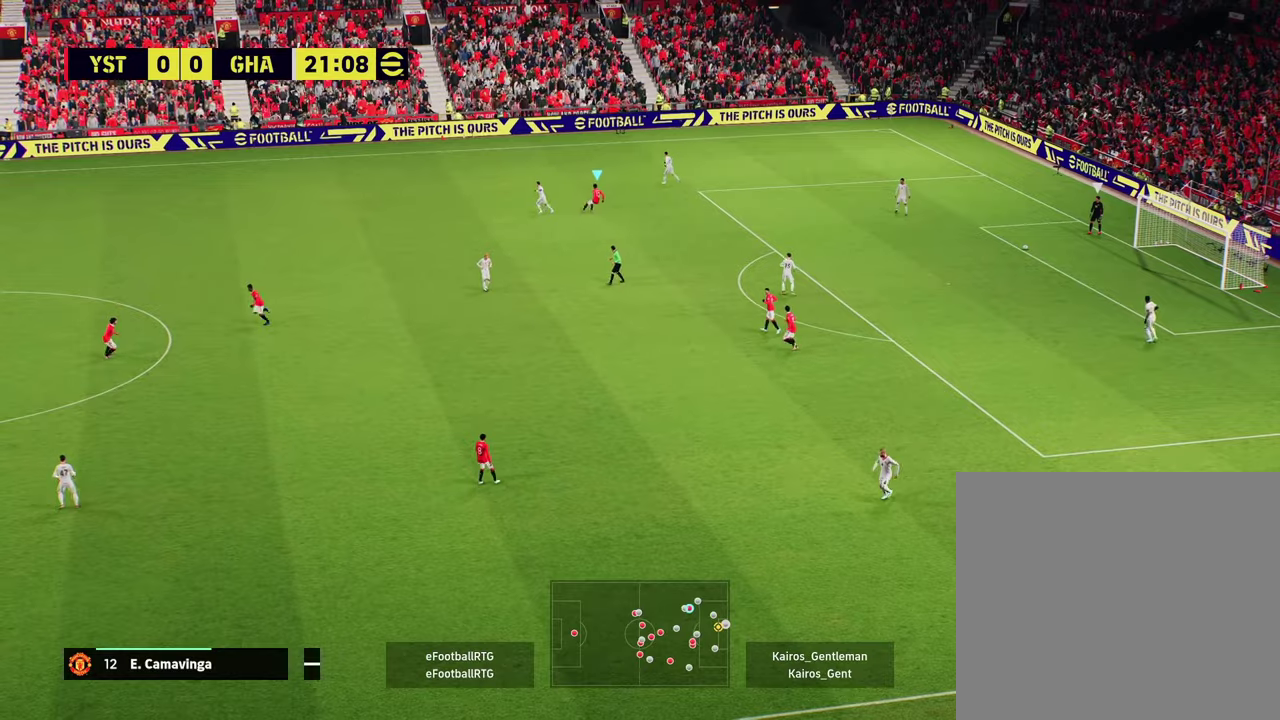
{"dt_ms": 701, "buttons": ["R2"], "left_stick": "up", "events": [[151, "left_stick", "up-left"], [534, "left_stick", "up"]]}
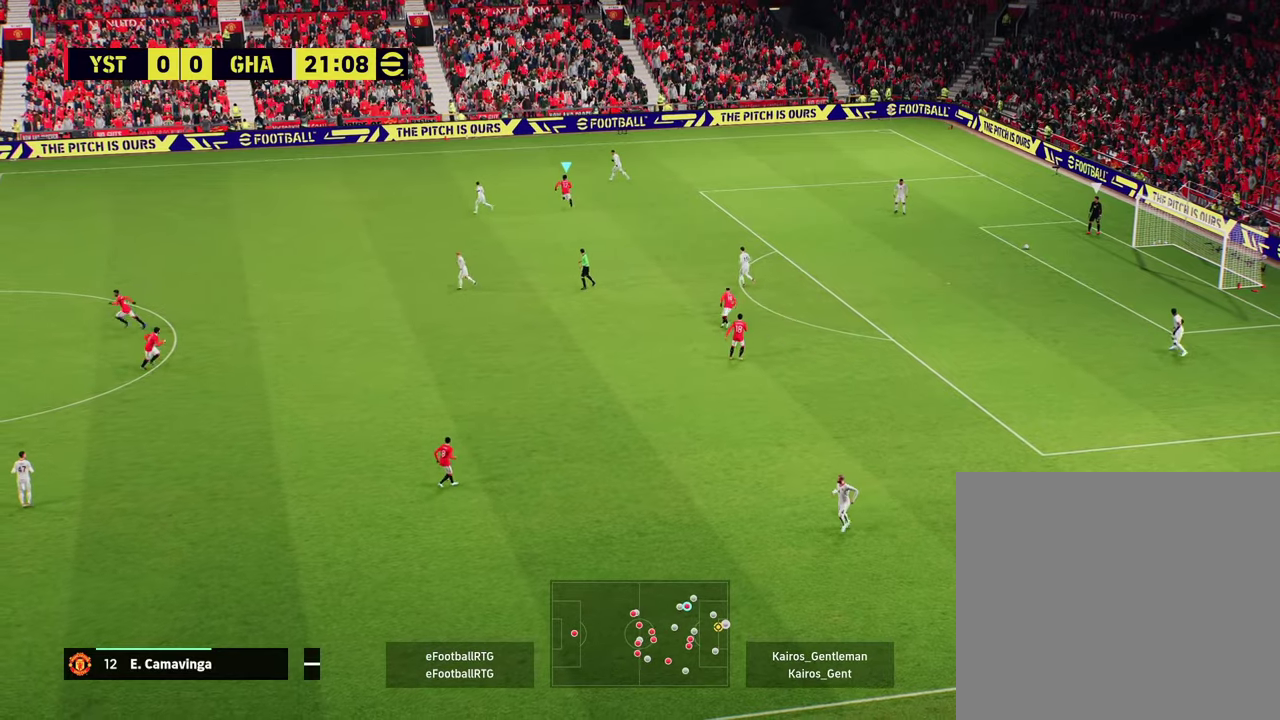
{"dt_ms": 501, "buttons": ["R2"], "left_stick": "up", "events": []}
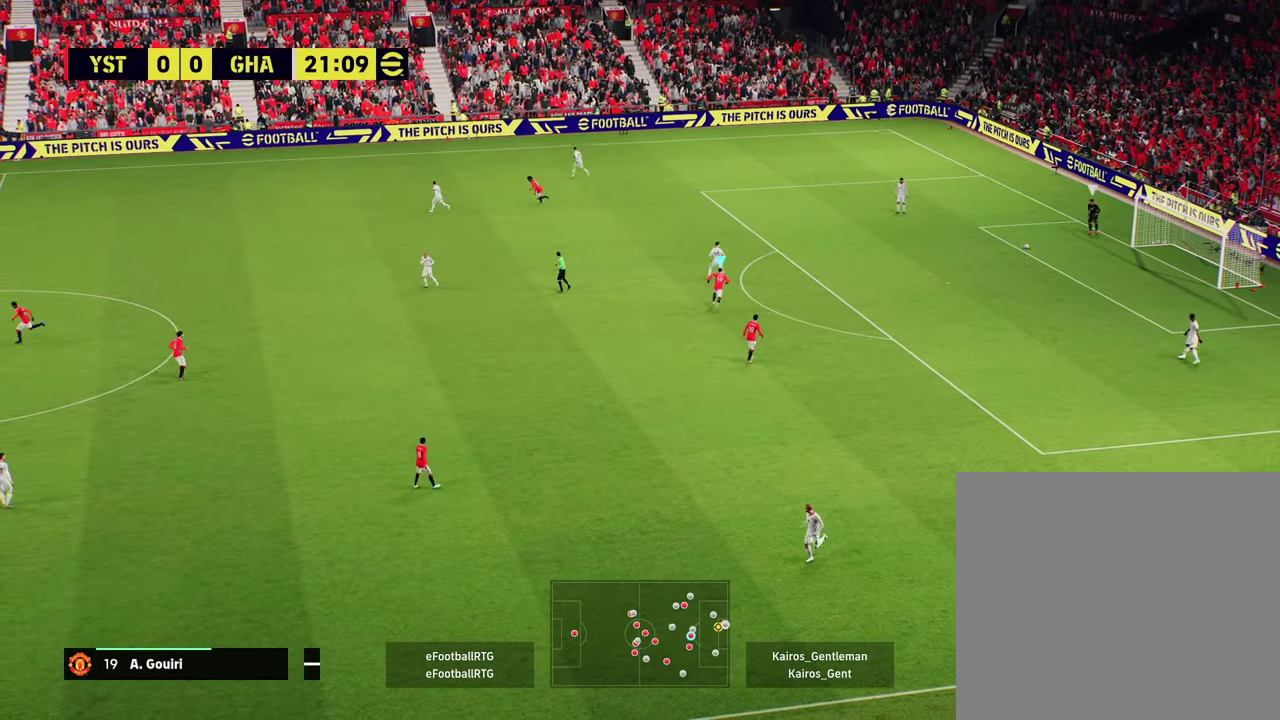
{"dt_ms": 500, "buttons": ["R2"], "left_stick": "up-left", "events": [[83, "left_stick", "up-left"]]}
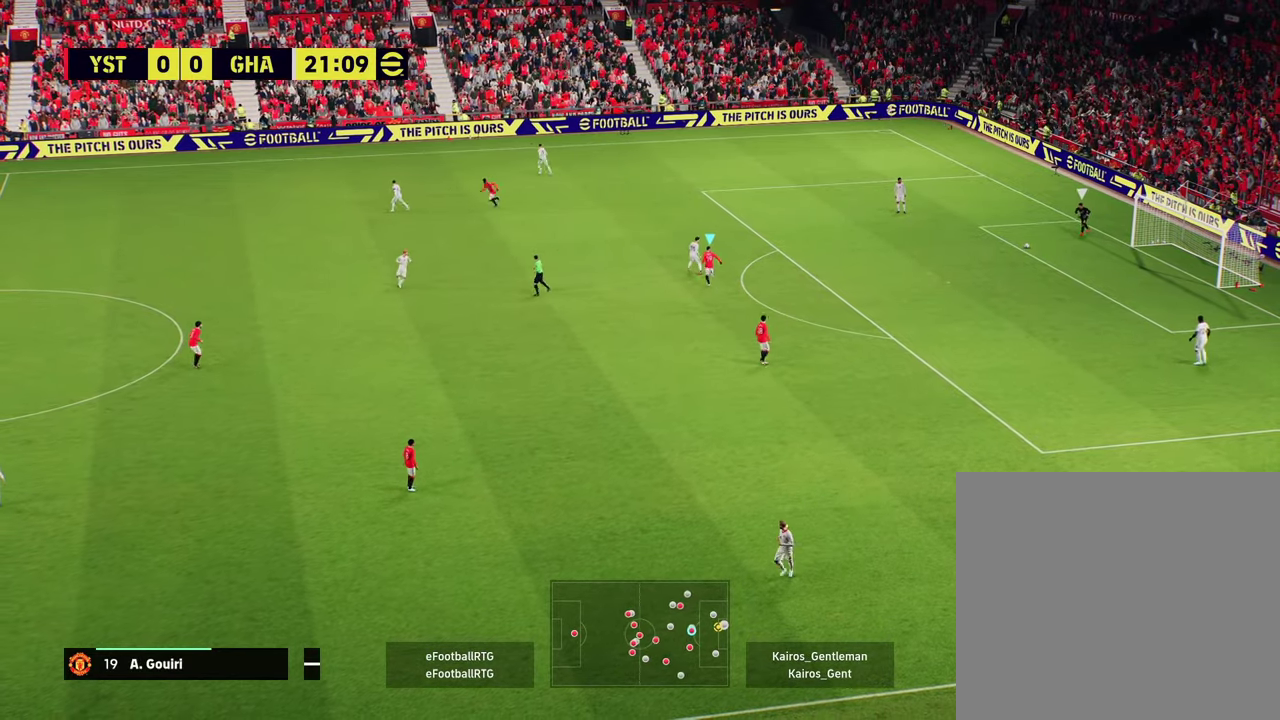
{"dt_ms": 501, "buttons": ["R2"], "left_stick": "up", "events": [[83, "left_stick", "up"]]}
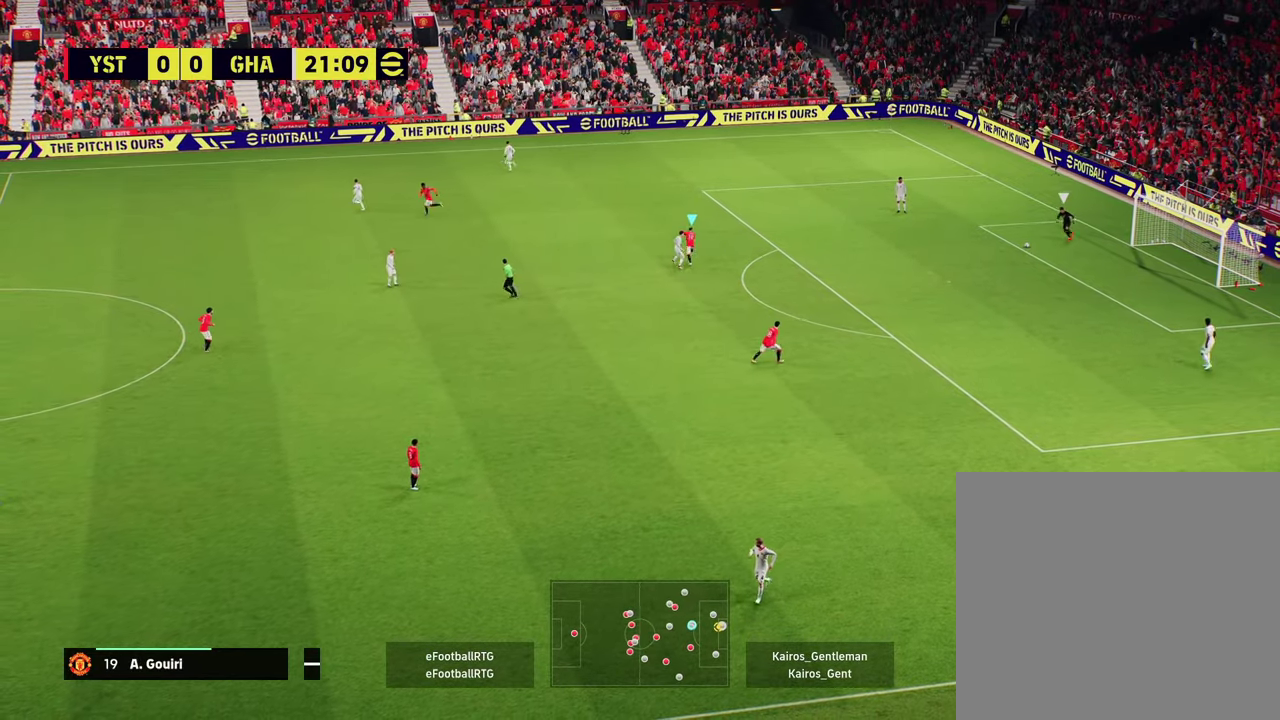
{"dt_ms": 500, "buttons": ["R2"], "left_stick": "down-right", "events": [[166, "left_stick", "right"], [250, "left_stick", "down-right"]]}
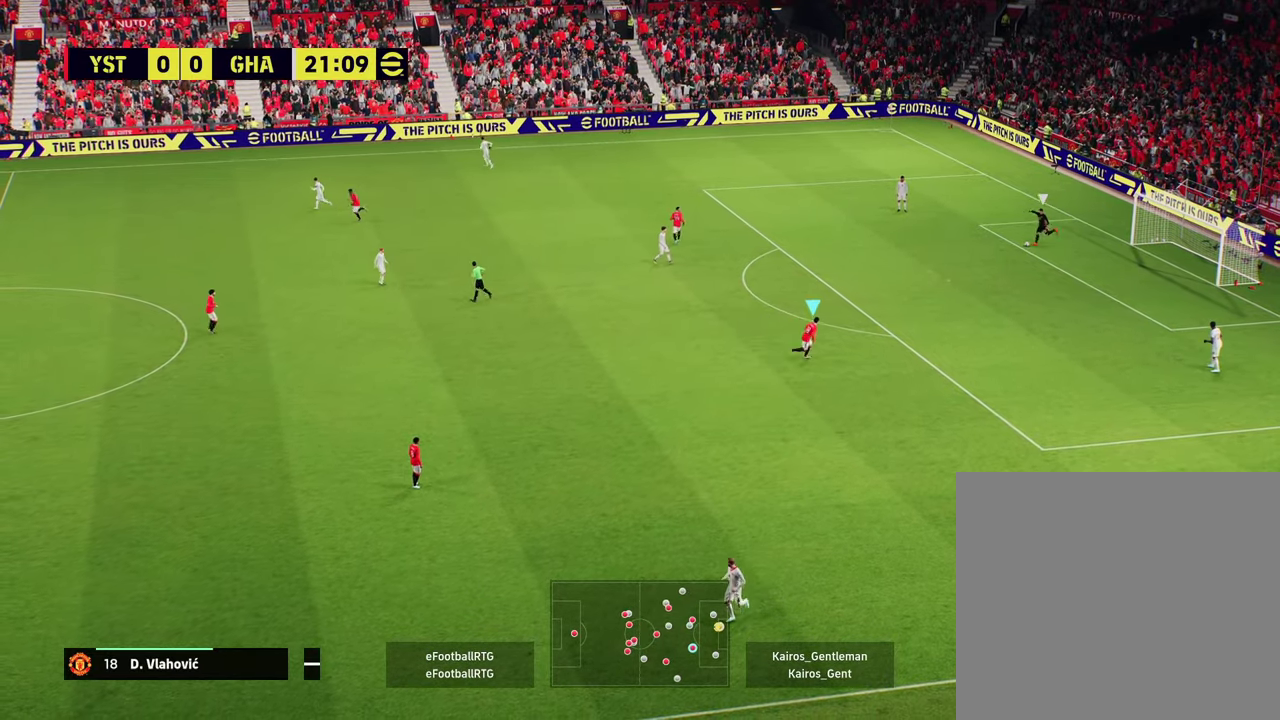
{"dt_ms": 300, "buttons": ["R2"], "left_stick": "right", "events": [[200, "left_stick", "right"]]}
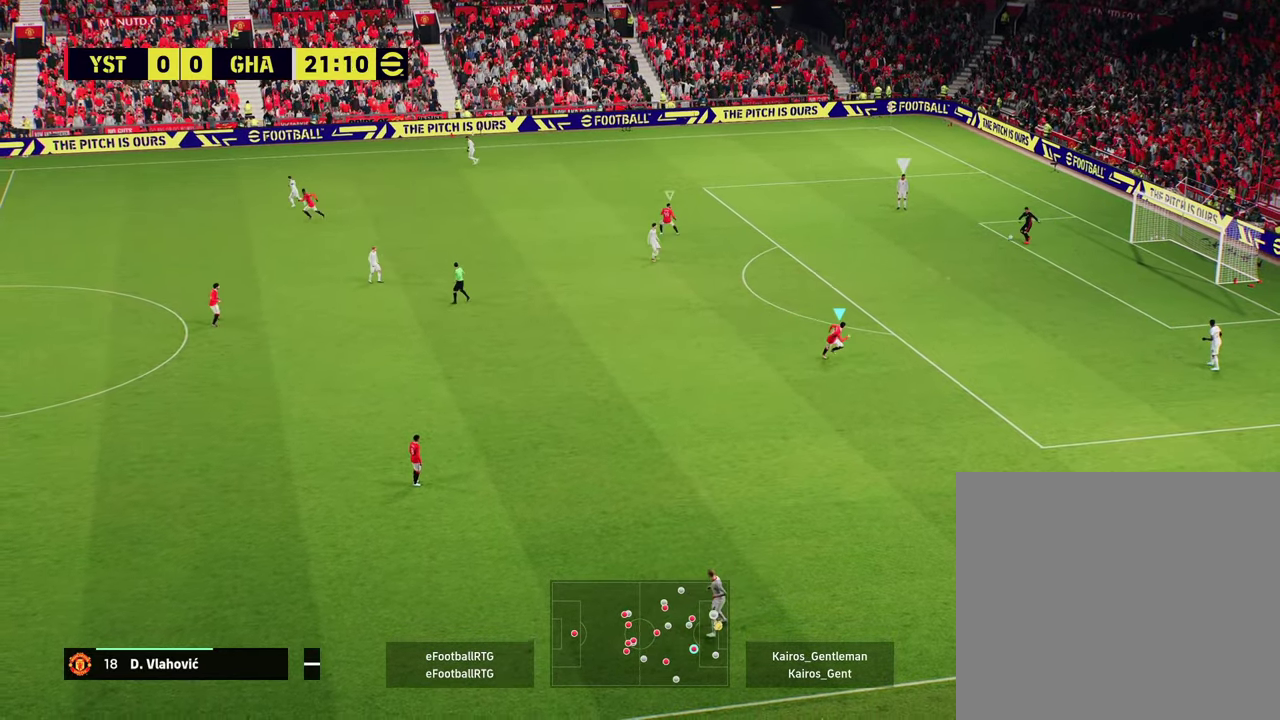
{"dt_ms": 701, "buttons": ["R2"], "left_stick": "right", "events": [[50, "left_stick", "up-right"], [417, "left_stick", "up"], [534, "left_stick", "up-right"], [684, "left_stick", "right"]]}
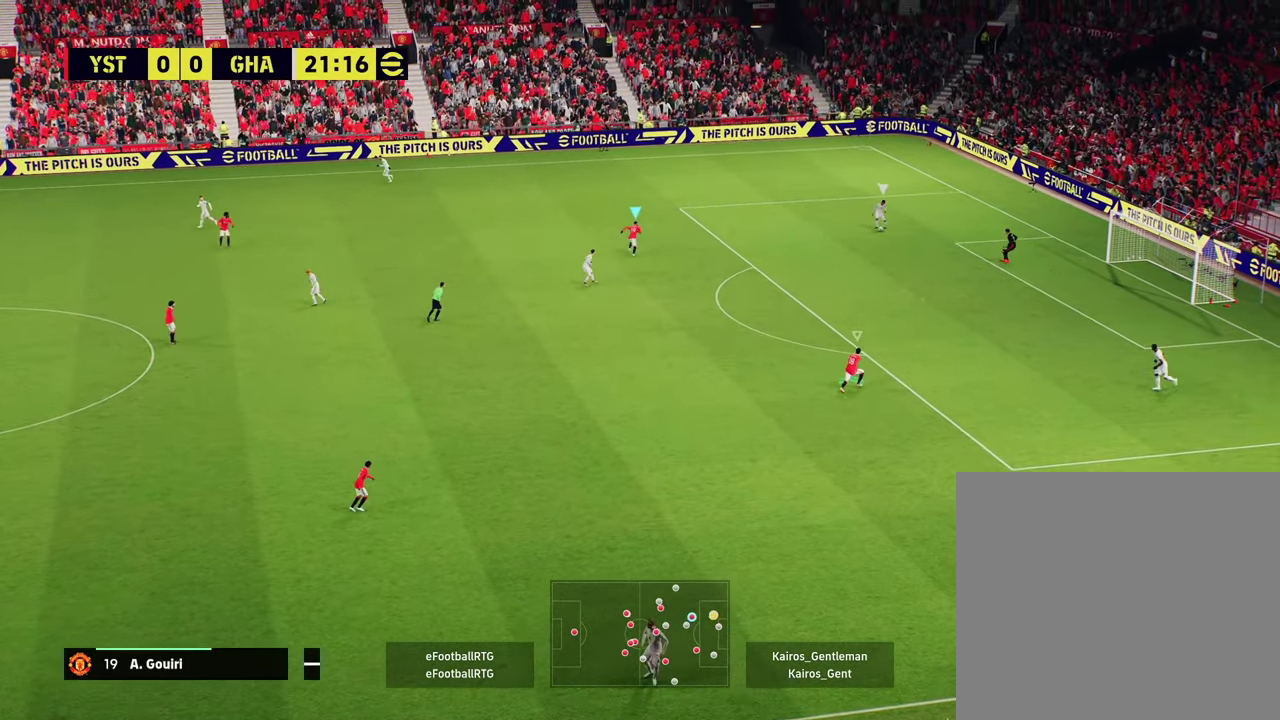
{"dt_ms": 601, "buttons": ["R2"], "left_stick": "up-right", "events": [[67, "left_stick", "down-right"], [150, "left_stick", "right"], [200, "left_stick", "up-right"]]}
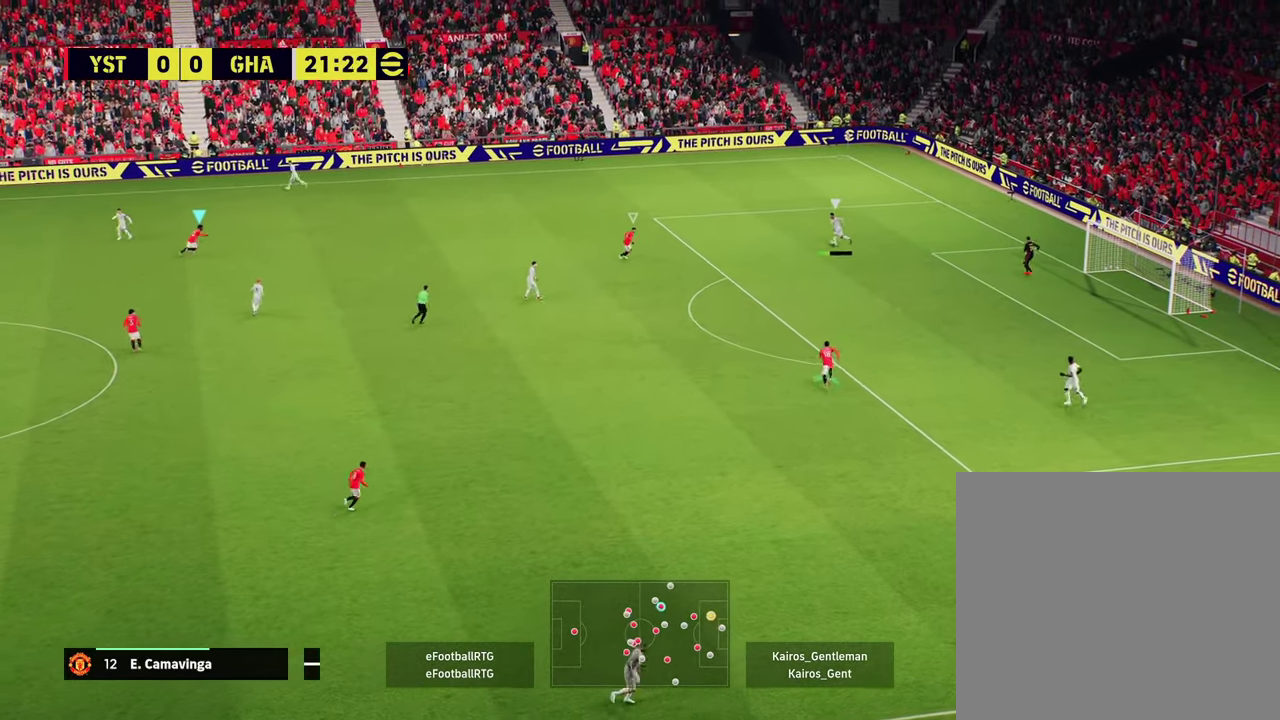
{"dt_ms": 400, "buttons": ["R2"], "left_stick": "up", "events": [[50, "left_stick", "up"]]}
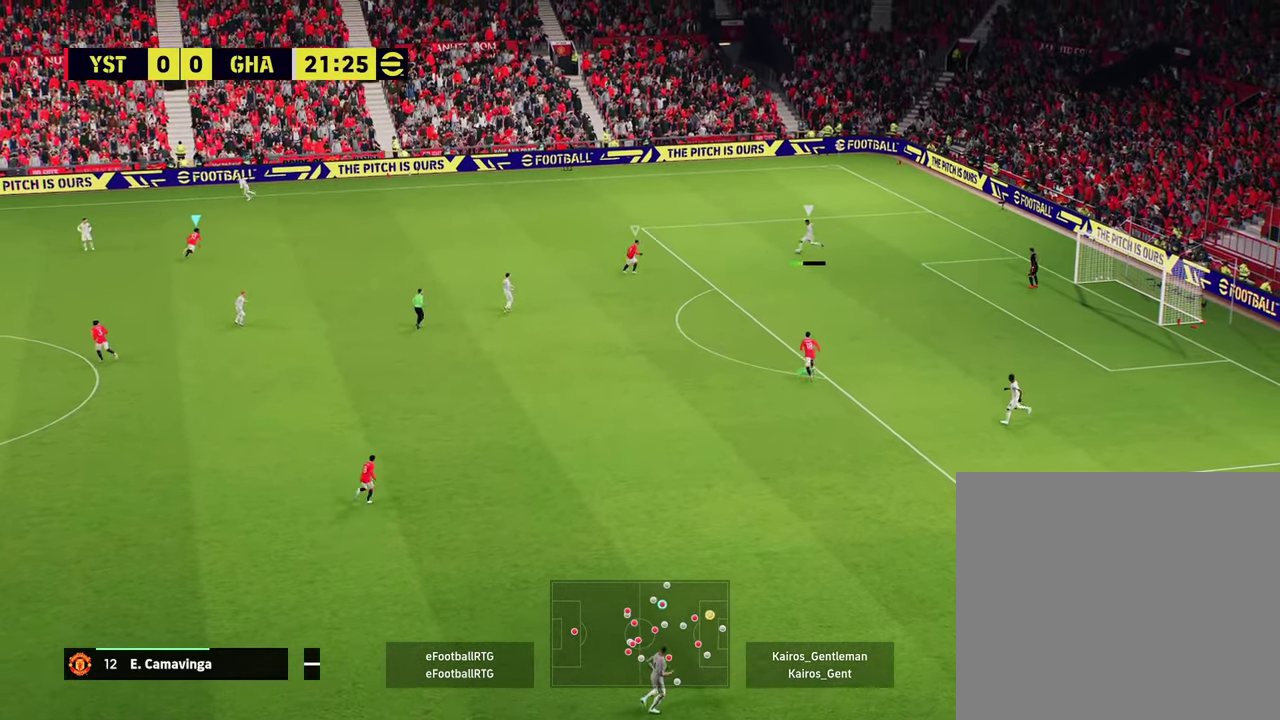
{"dt_ms": 300, "buttons": ["R2"], "left_stick": "up-right", "events": [[200, "left_stick", "up-right"]]}
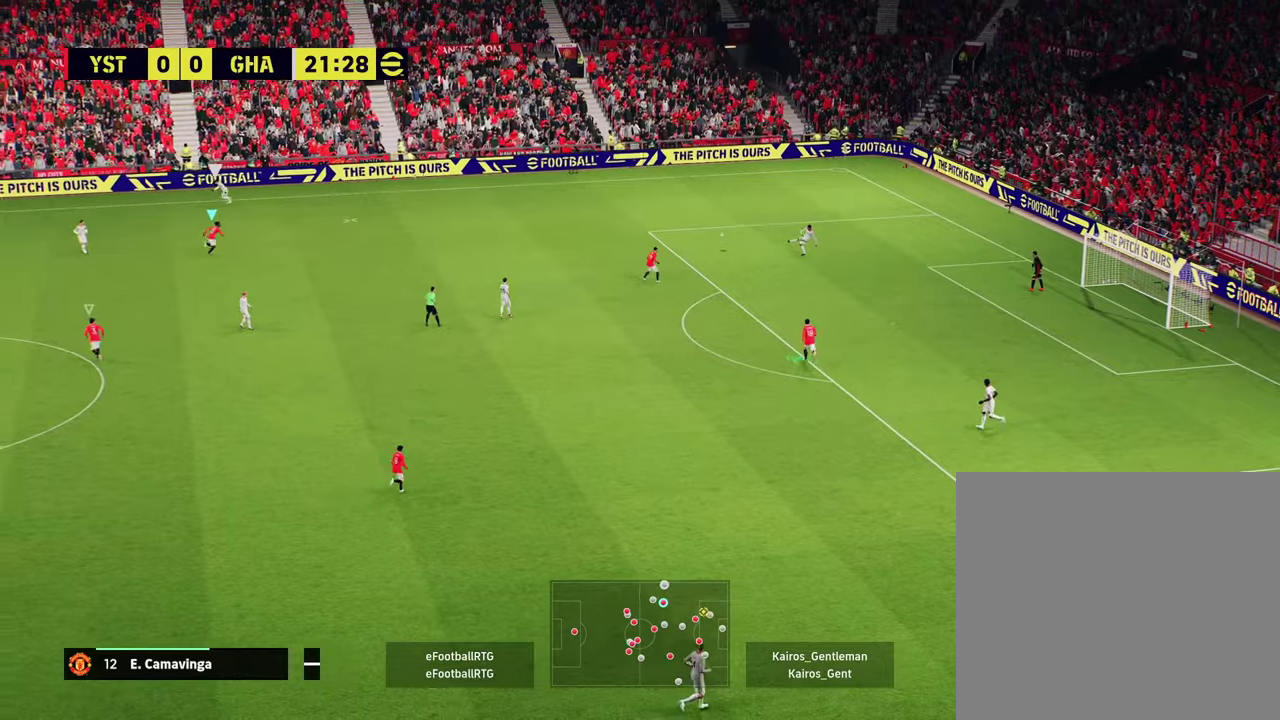
{"dt_ms": 601, "buttons": ["R2"], "left_stick": "right", "events": [[251, "left_stick", "down-left"], [367, "left_stick", "up-right"], [434, "left_stick", "right"]]}
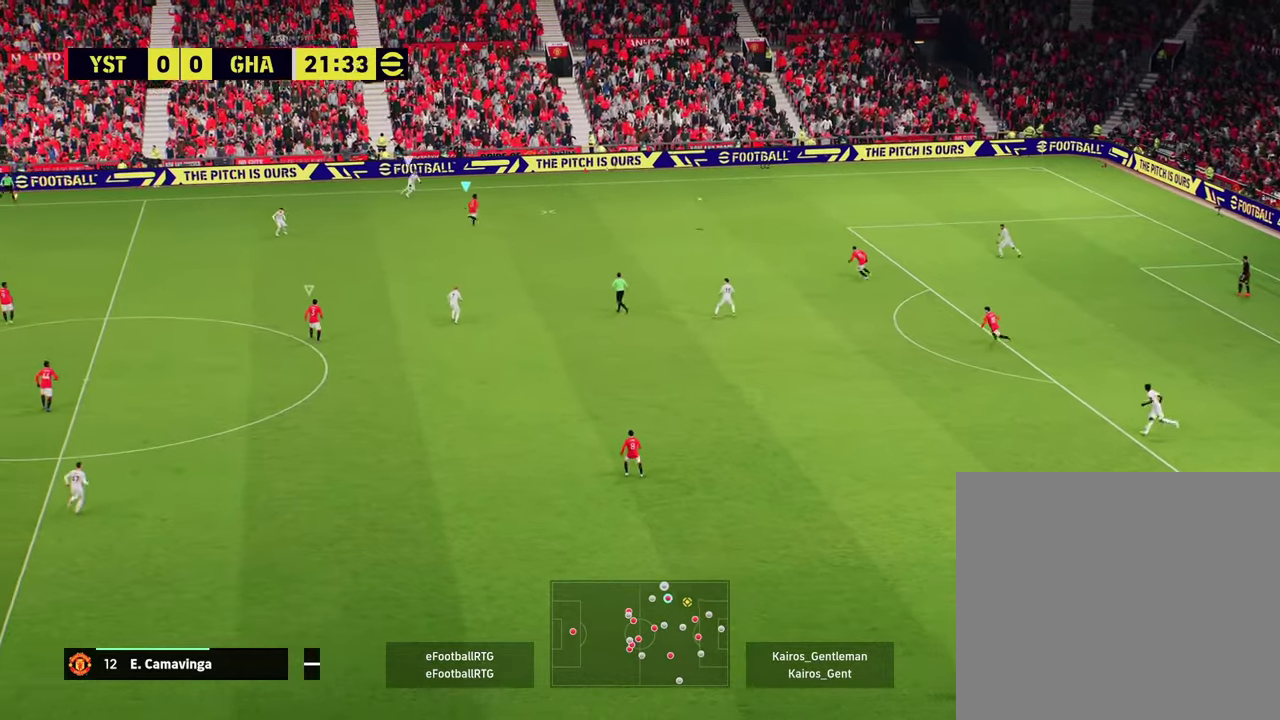
{"dt_ms": 601, "buttons": ["R2", "L3"], "left_stick": "right"}
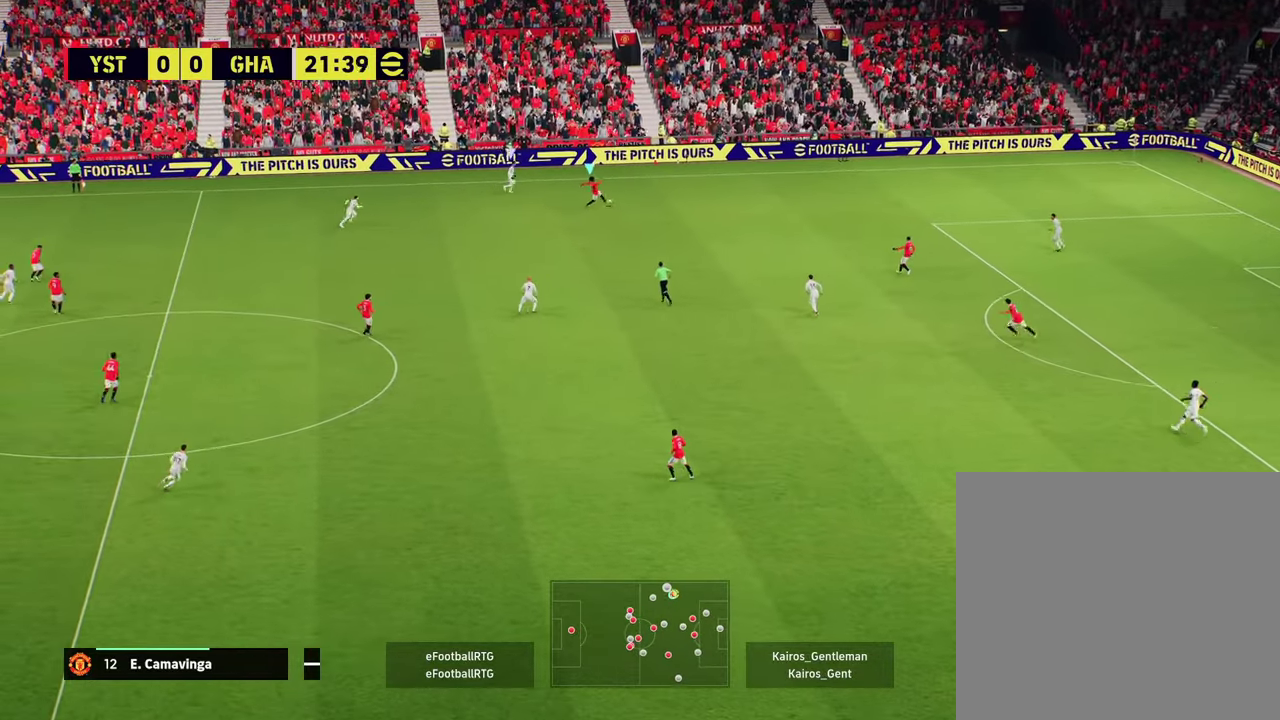
{"dt_ms": 500, "buttons": ["CROSS", "R2"], "left_stick": "down-right"}
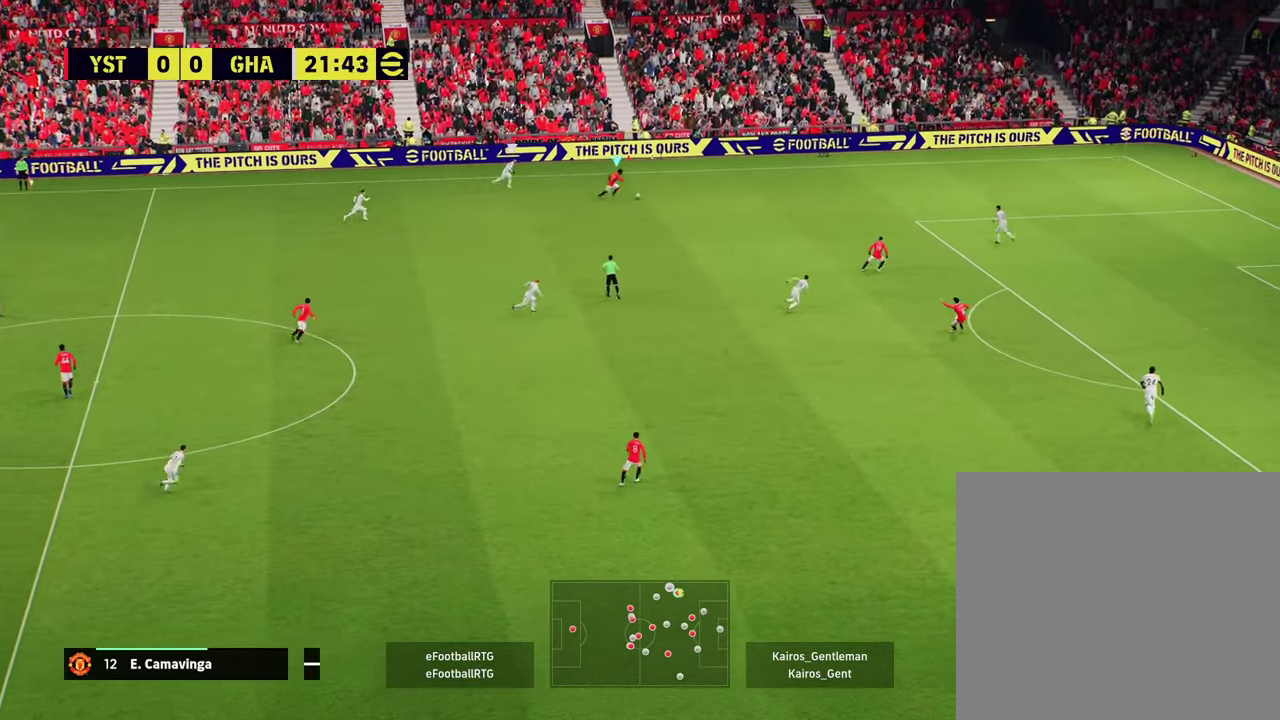
{"dt_ms": 501, "buttons": [], "left_stick": "left", "events": [[134, "CROSS", "up"], [184, "R2", "up"], [250, "left_stick", "center"], [451, "left_stick", "left"]]}
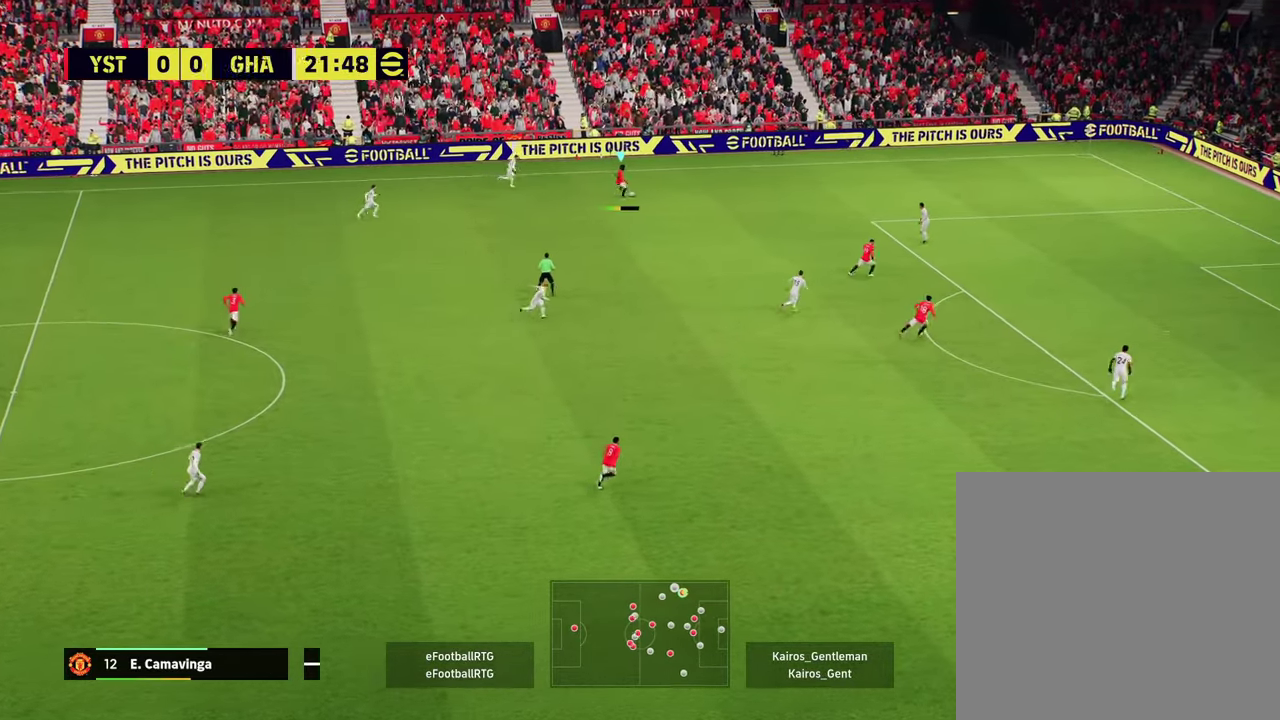
{"dt_ms": 400, "buttons": ["R2"], "left_stick": "up-left", "events": [[16, "left_stick", "down-left"], [267, "R2", "down"], [300, "left_stick", "left"], [400, "left_stick", "up-left"]]}
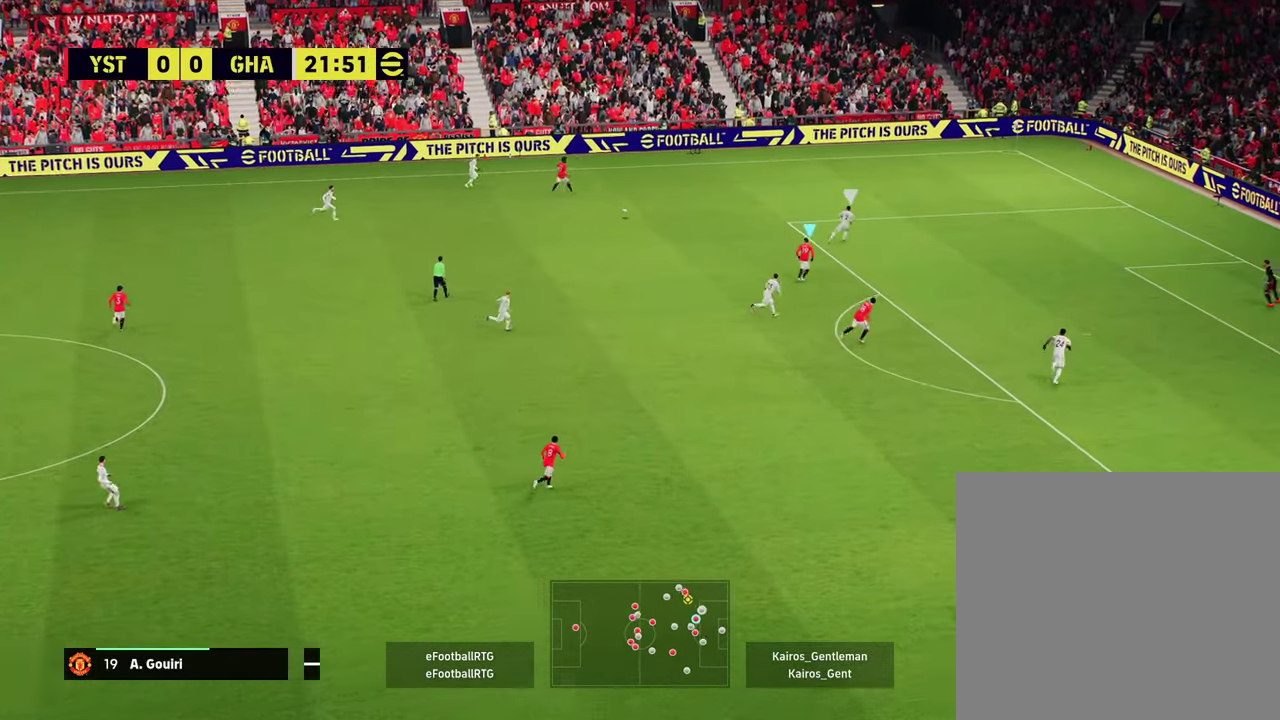
{"dt_ms": 801, "buttons": [], "left_stick": "down-left", "events": [[117, "left_stick", "left"], [150, "R2", "up"], [250, "left_stick", "down-left"]]}
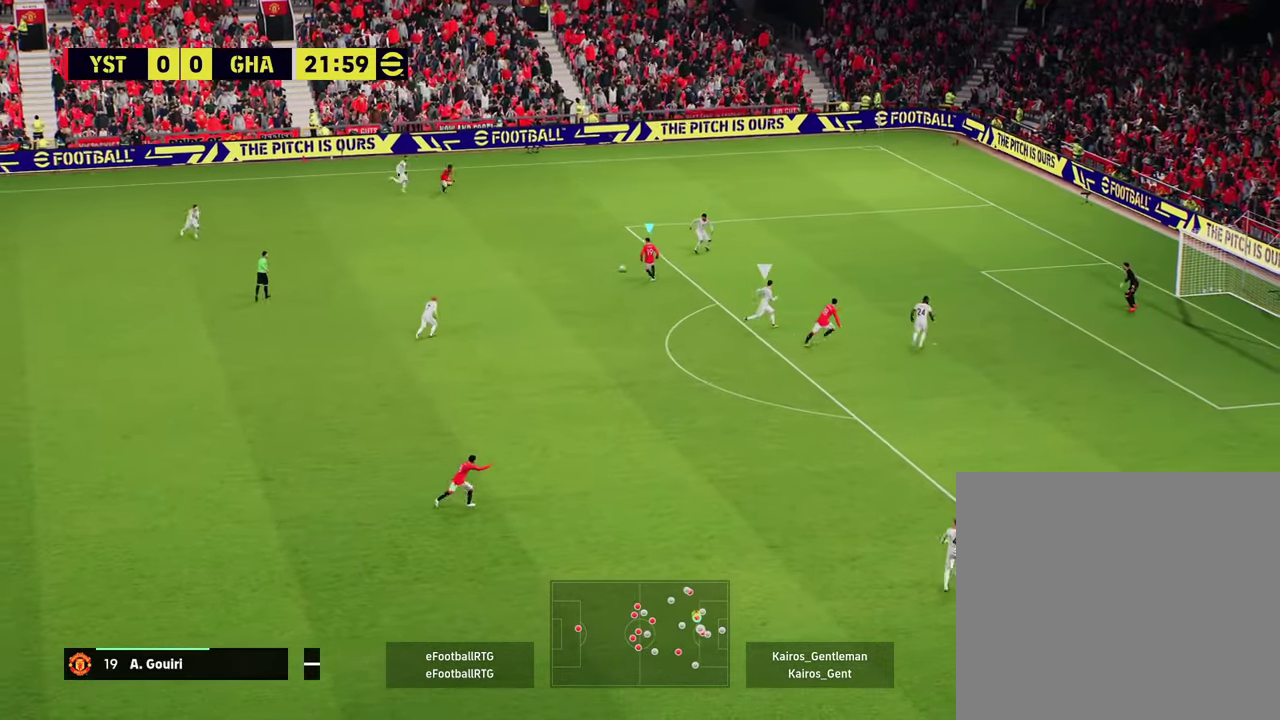
{"dt_ms": 300, "buttons": ["TRIANGLE"], "left_stick": "down", "events": [[167, "left_stick", "down"], [183, "TRIANGLE", "down"]]}
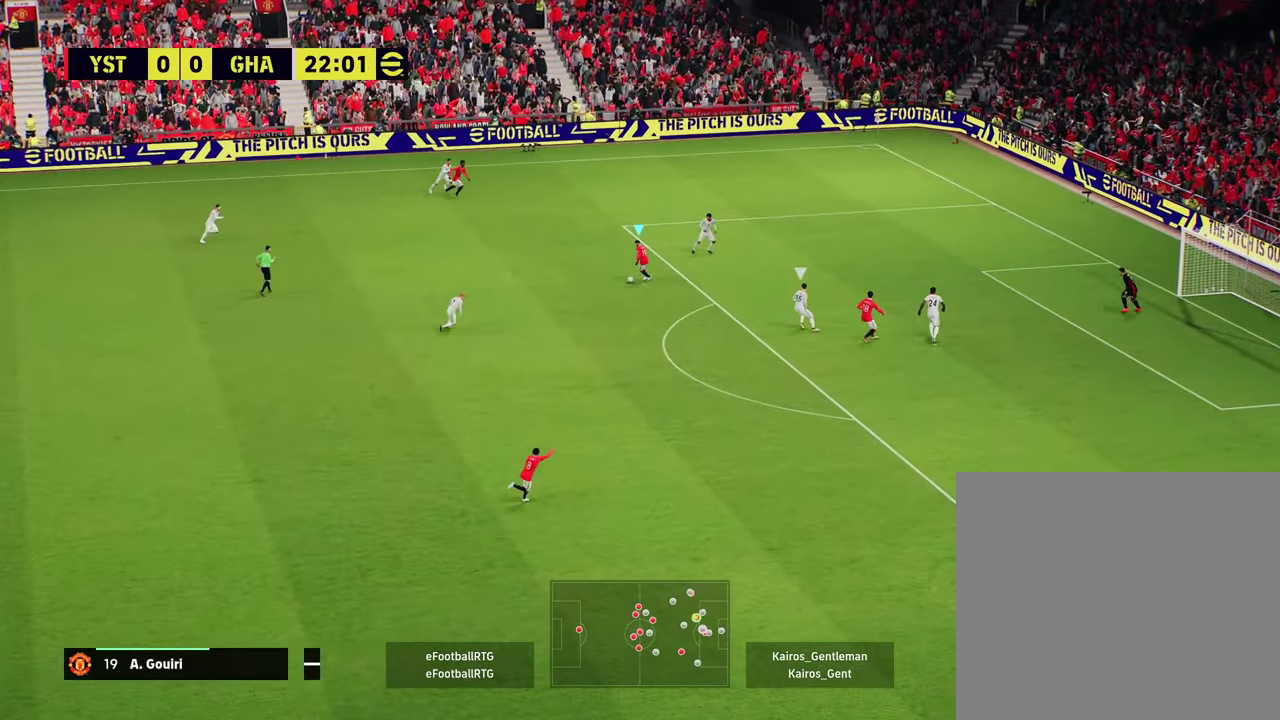
{"dt_ms": 400, "buttons": ["R2"], "left_stick": "up", "events": [[50, "TRIANGLE", "up"], [134, "left_stick", "center"], [217, "R2", "down"], [234, "left_stick", "up"]]}
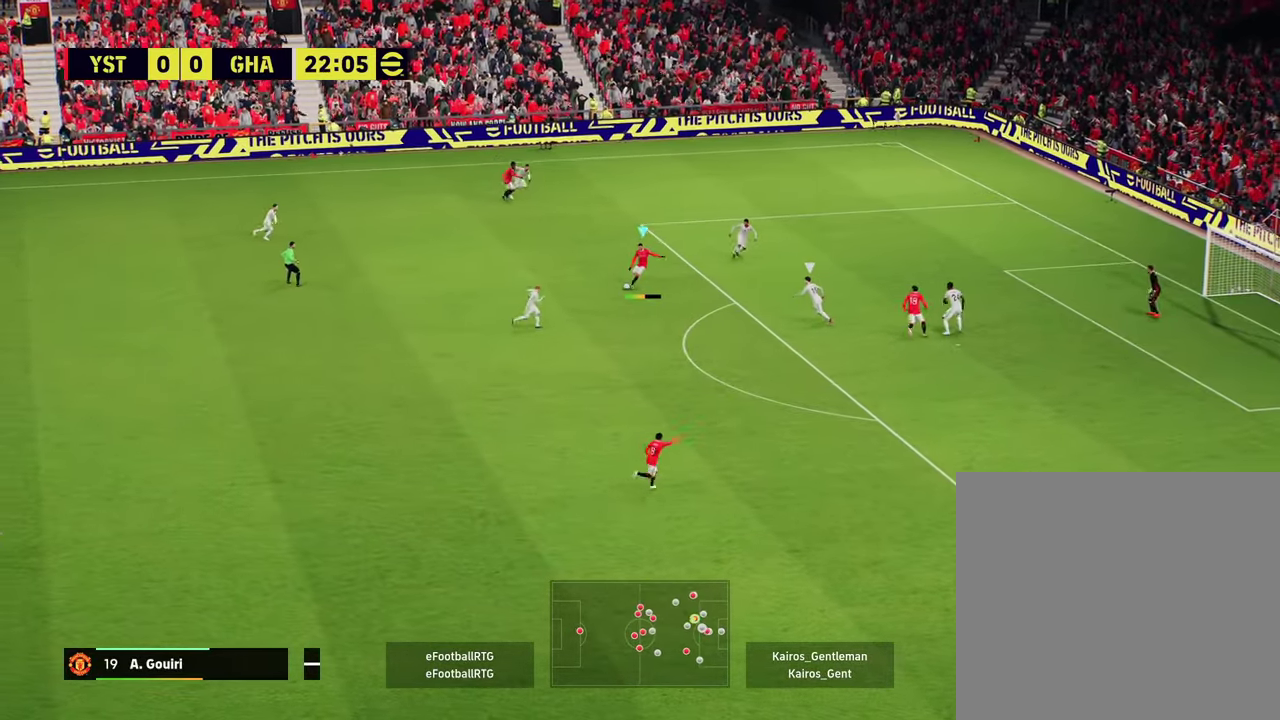
{"dt_ms": 601, "buttons": ["R2"], "left_stick": "up-right", "events": [[134, "left_stick", "up-right"], [251, "left_stick", "up"], [584, "left_stick", "up-right"]]}
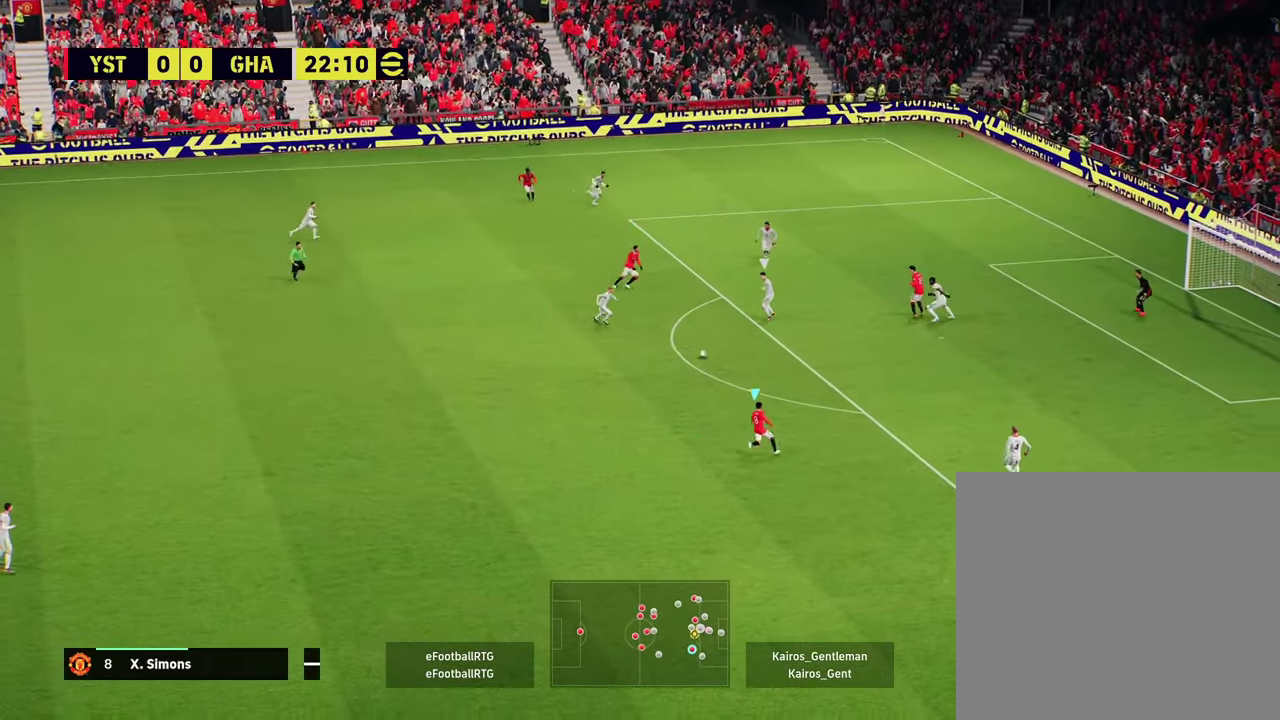
{"dt_ms": 501, "buttons": ["R2"], "left_stick": "up-right", "events": []}
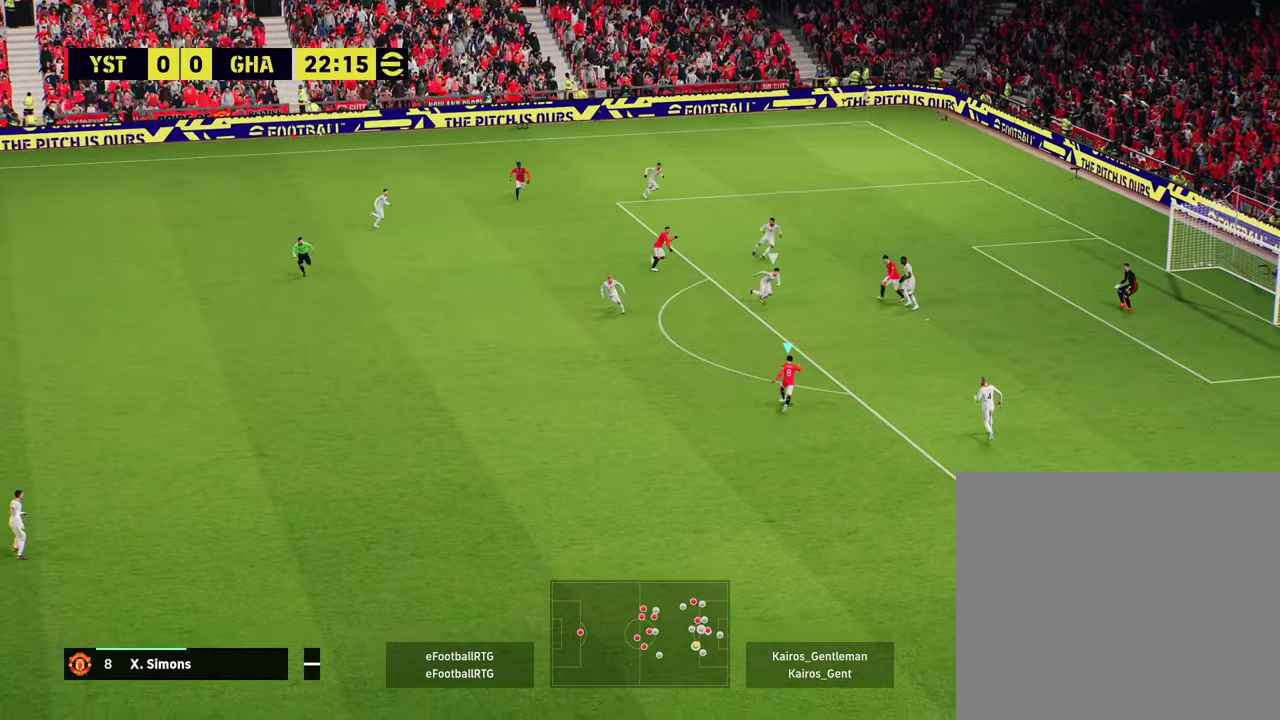
{"dt_ms": 300, "buttons": [], "left_stick": "up-right", "events": [[50, "R2", "up"], [100, "SQUARE", "down"], [250, "SQUARE", "up"]]}
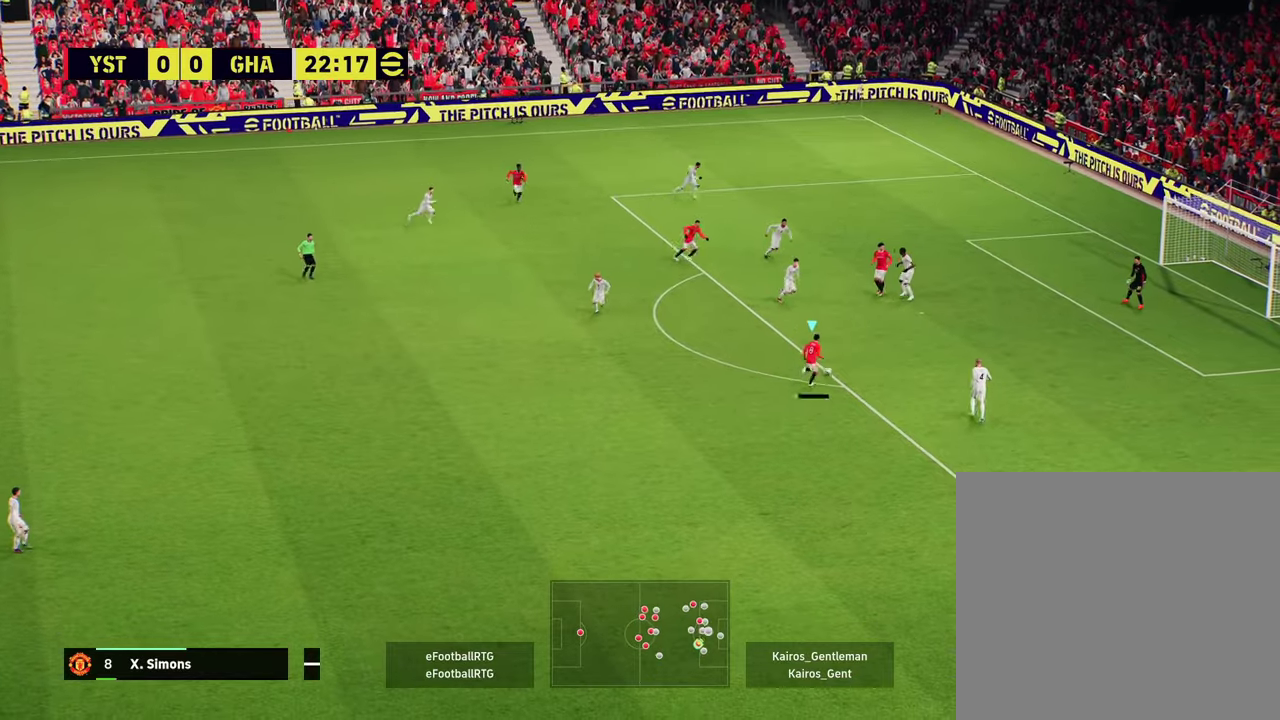
{"dt_ms": 901, "buttons": [], "left_stick": "up-right"}
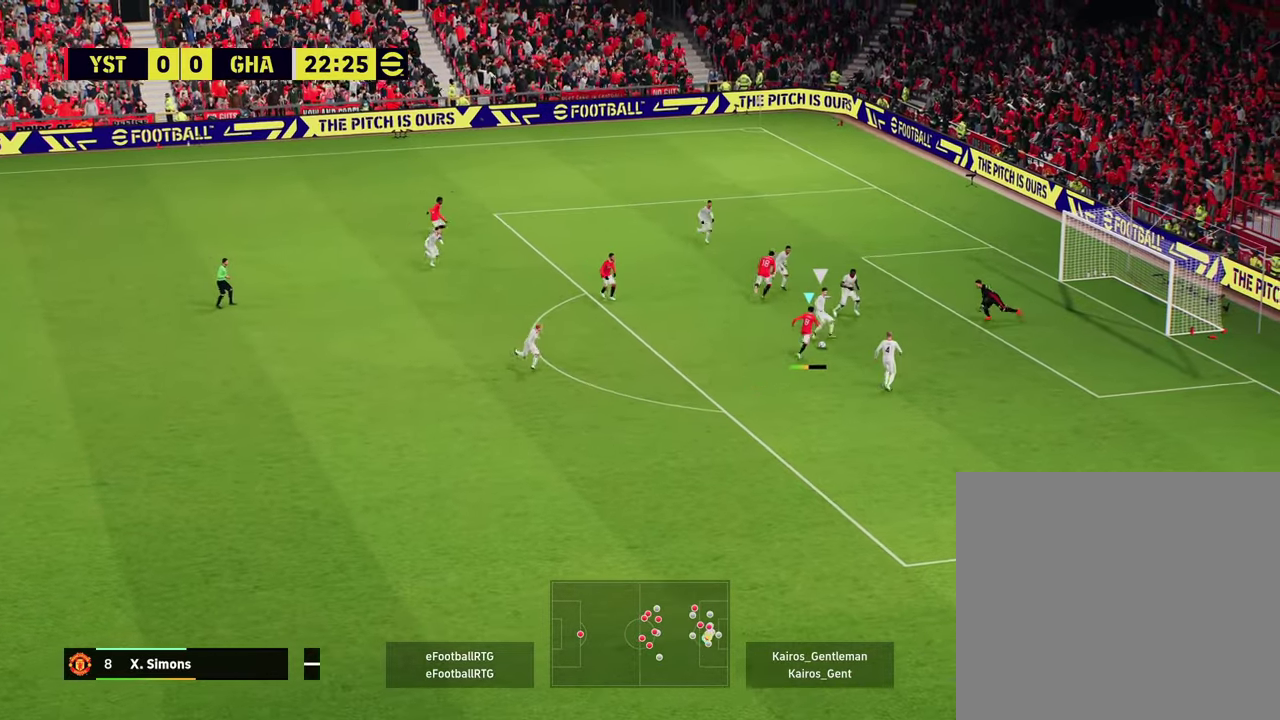
{"dt_ms": 300, "buttons": ["R2"], "left_stick": "right"}
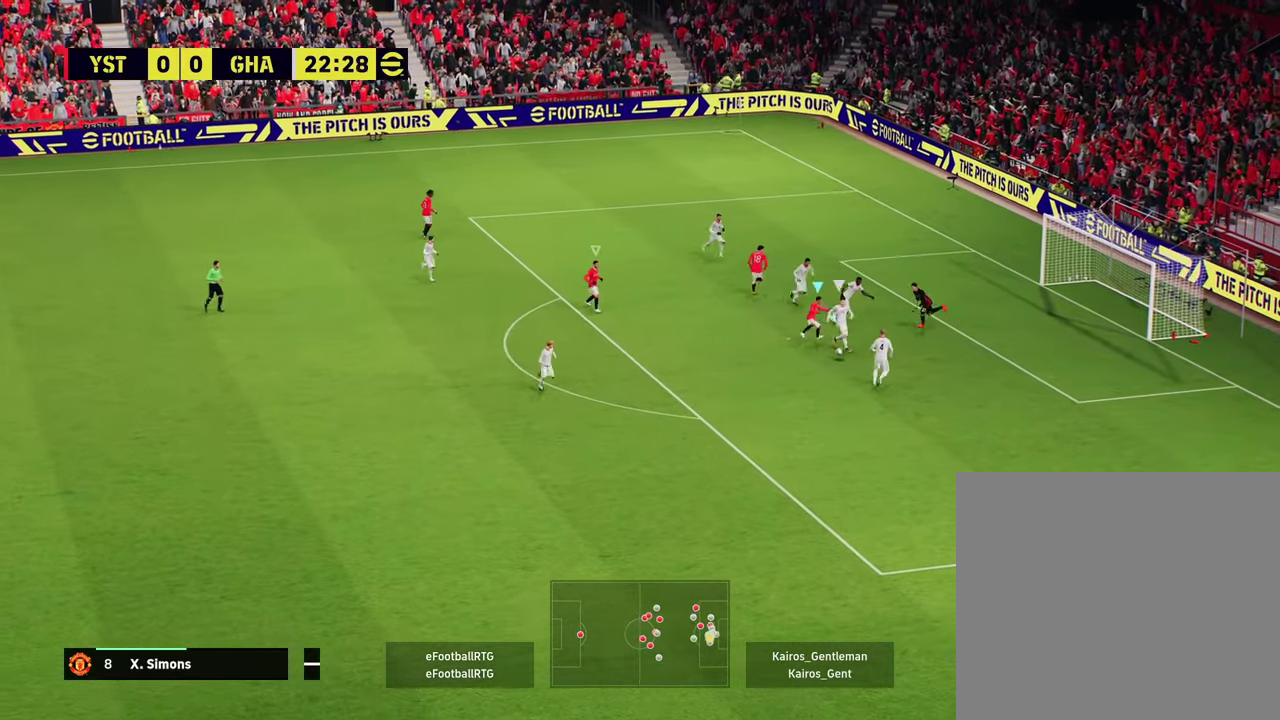
{"dt_ms": 701, "buttons": ["R2"], "left_stick": "down", "events": [[67, "left_stick", "down-right"], [150, "left_stick", "down"]]}
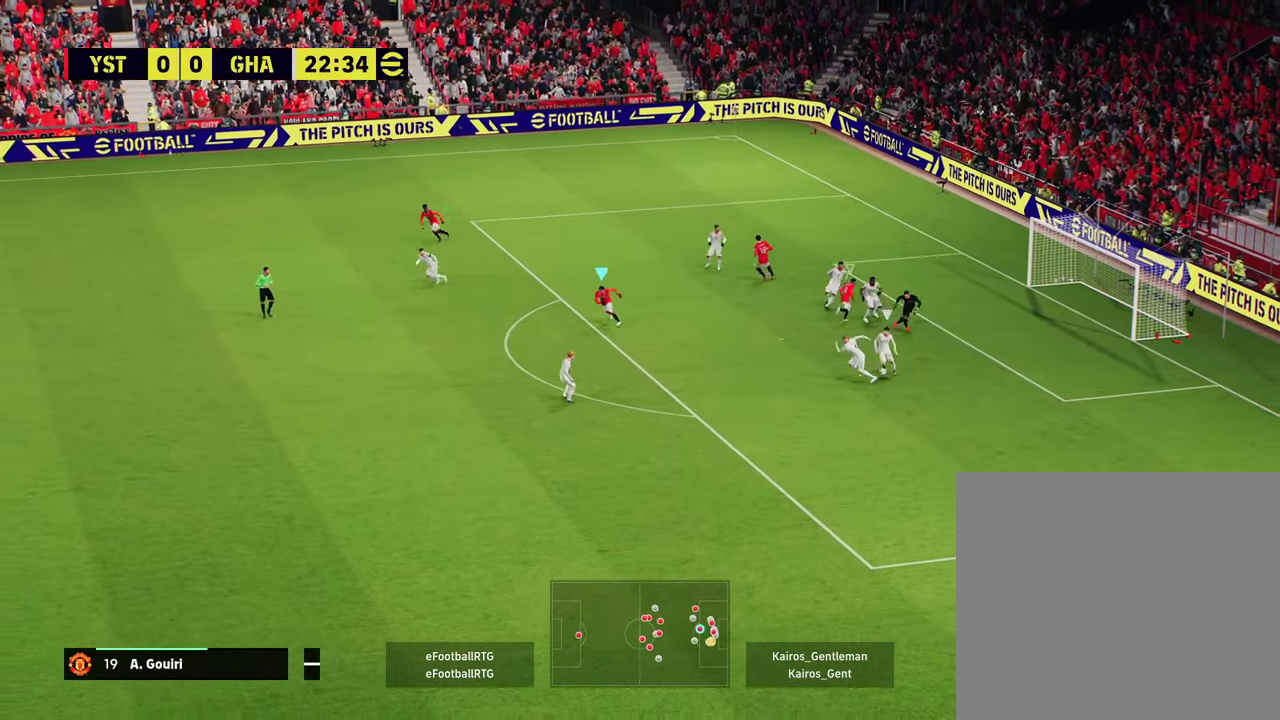
{"dt_ms": 300, "buttons": ["R2"], "left_stick": "down-left", "events": [[67, "left_stick", "down-left"]]}